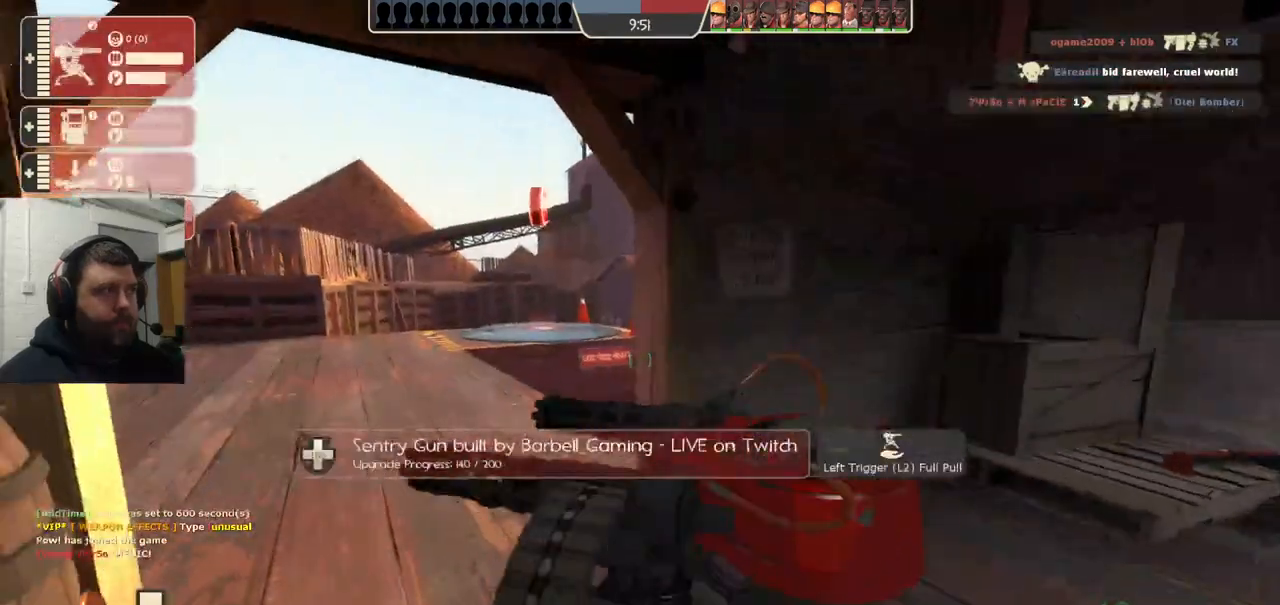
Gameplay with a controller (PlayStation layout); each line is a JSON object with the inputs held at the frame after it. "events" lists button and stick changes between this image and that frame as [ms after this image, input, new state], when the widget could be followed in between. Not read: L1.
{"buttons": ["R2"], "left_stick": "center", "right_stick": "center", "events": [[200, "right_stick", "center"]]}
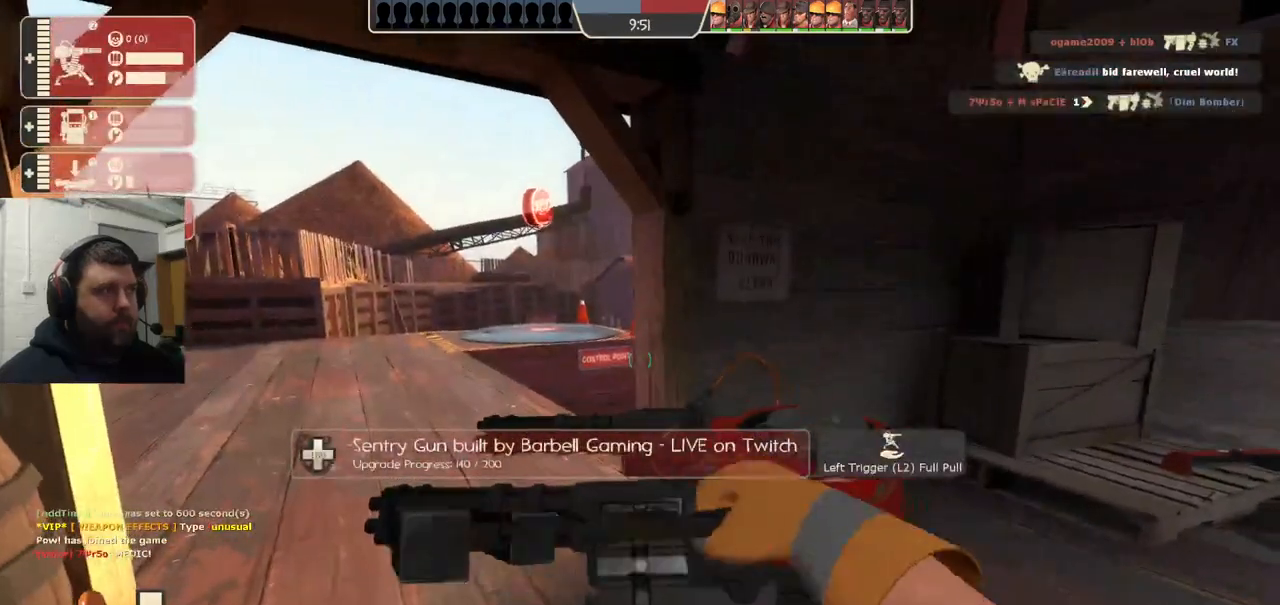
{"buttons": ["R2"], "left_stick": "center", "right_stick": "center", "events": []}
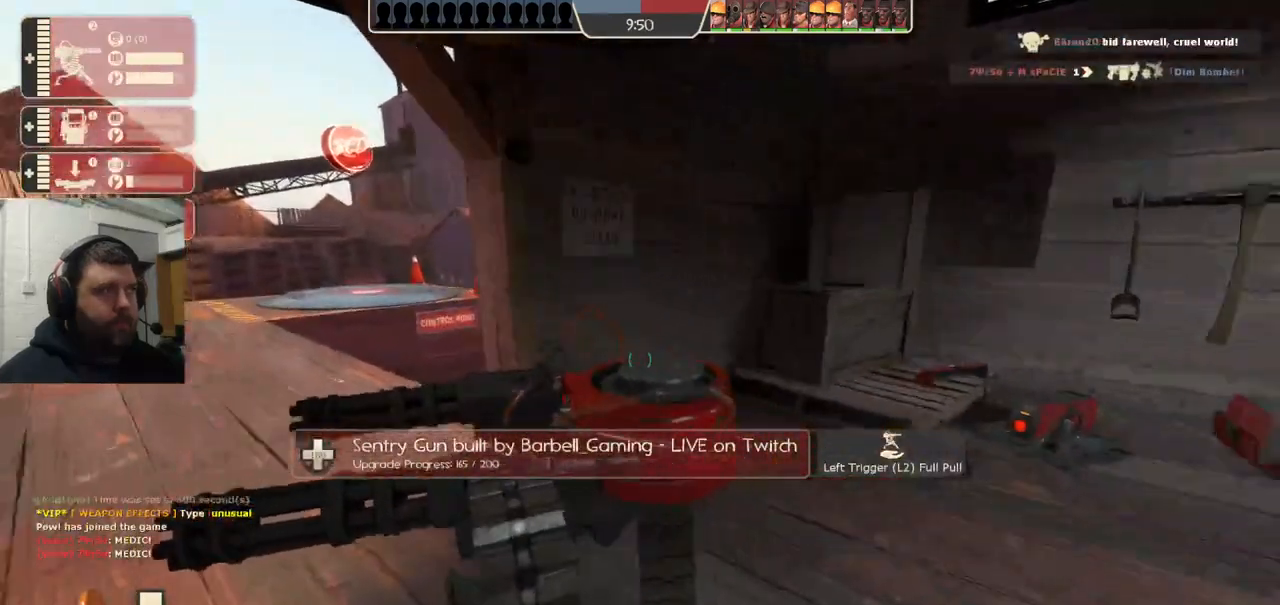
{"buttons": ["R2"], "left_stick": "center", "right_stick": "center", "events": []}
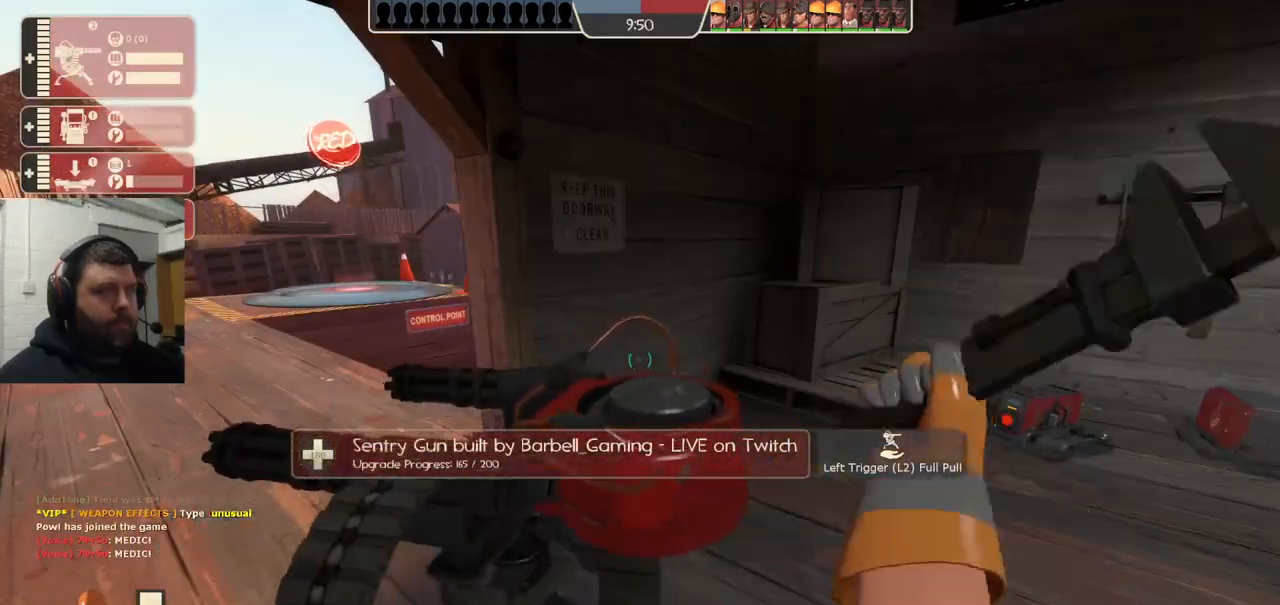
{"buttons": ["R2"], "left_stick": "center", "right_stick": "center", "events": []}
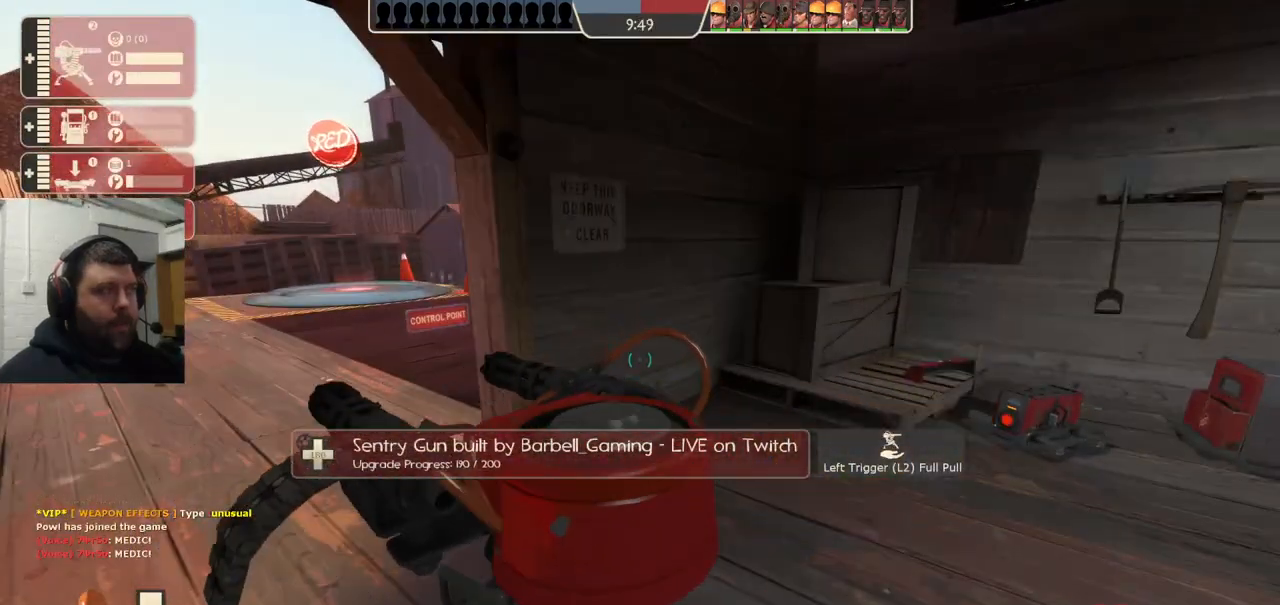
{"buttons": [], "left_stick": "up", "right_stick": "right", "events": [[317, "left_stick", "up-right"], [317, "right_stick", "right"], [350, "R2", "up"], [417, "left_stick", "up"]]}
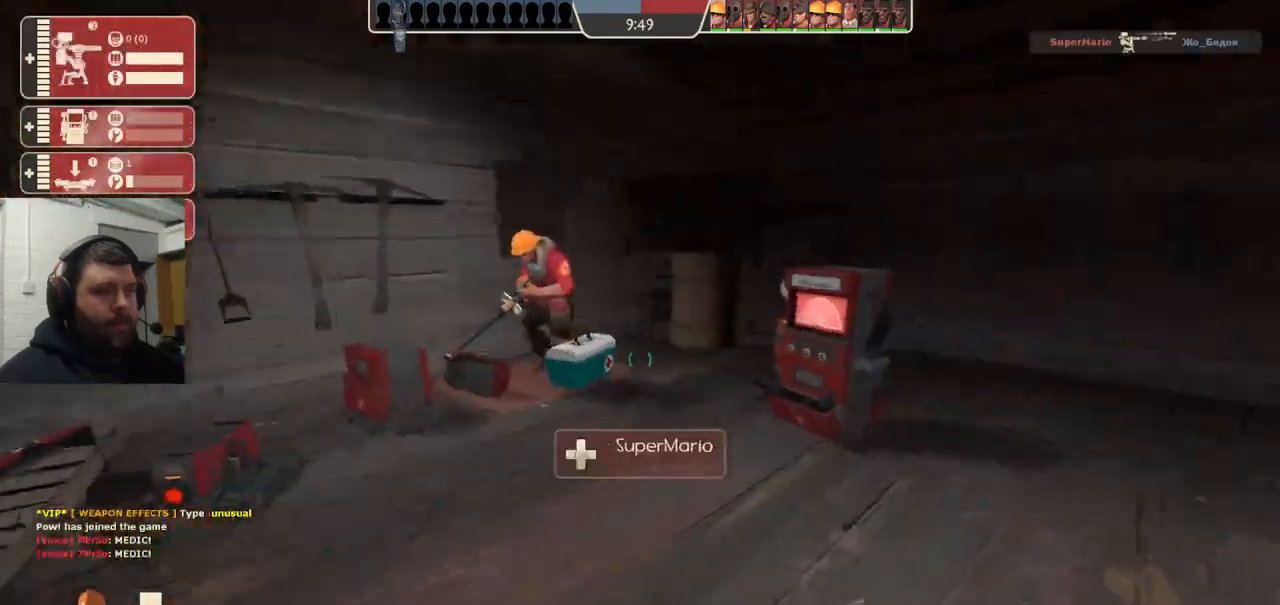
{"buttons": ["R2"], "left_stick": "center", "right_stick": "center", "events": [[33, "right_stick", "center"], [217, "left_stick", "up-left"], [333, "R2", "down"], [433, "left_stick", "center"]]}
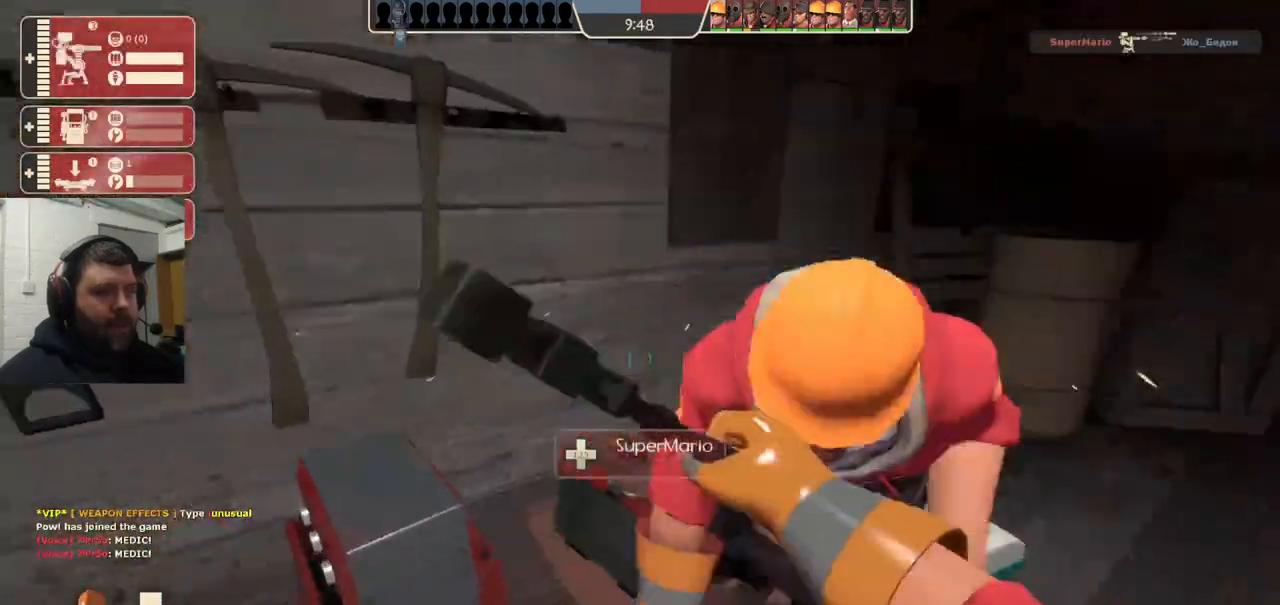
{"buttons": ["R2"], "left_stick": "center", "right_stick": "center", "events": [[133, "left_stick", "up-left"], [383, "left_stick", "center"]]}
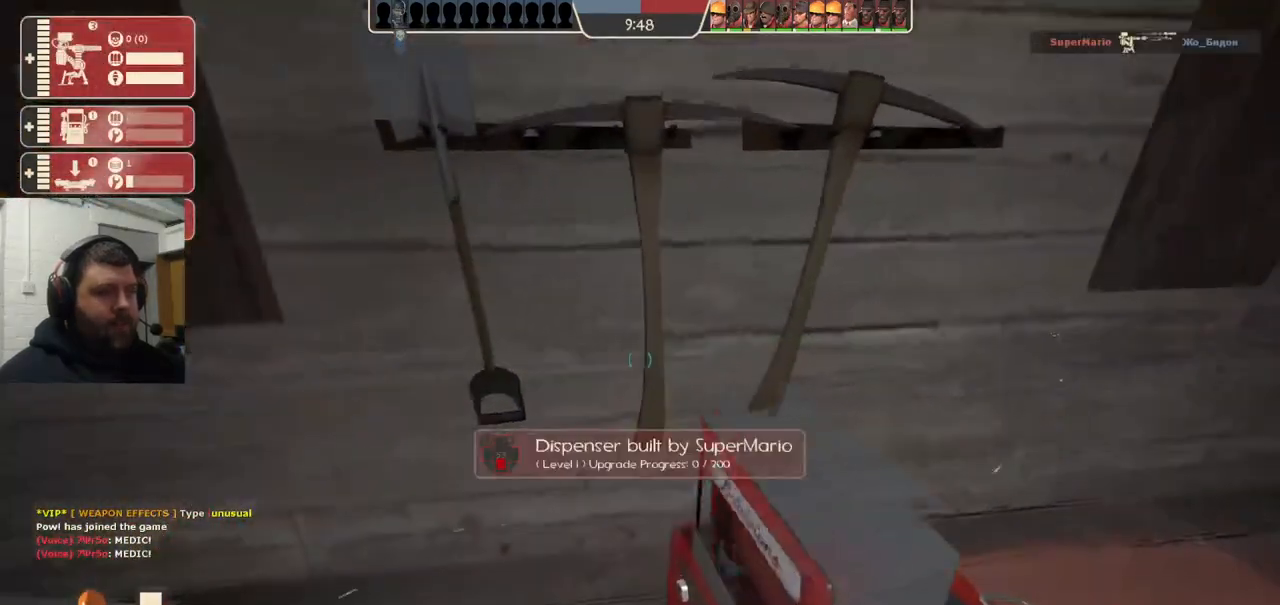
{"buttons": ["R2"], "left_stick": "center", "right_stick": "center", "events": []}
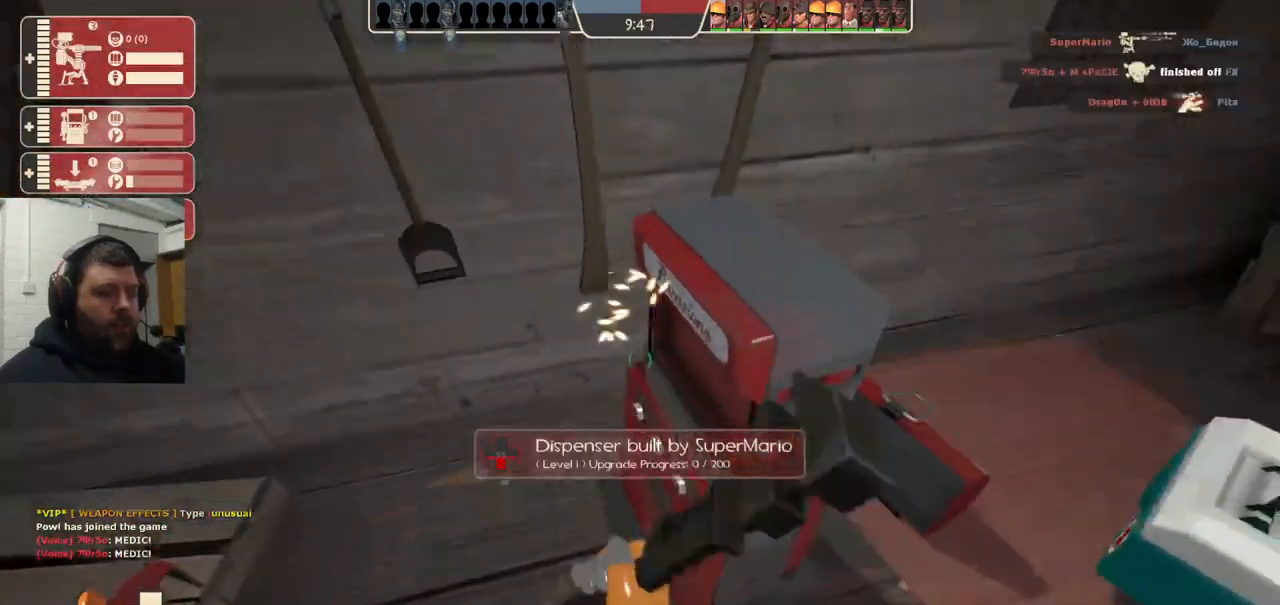
{"buttons": ["R2"], "left_stick": "center", "right_stick": "center", "events": []}
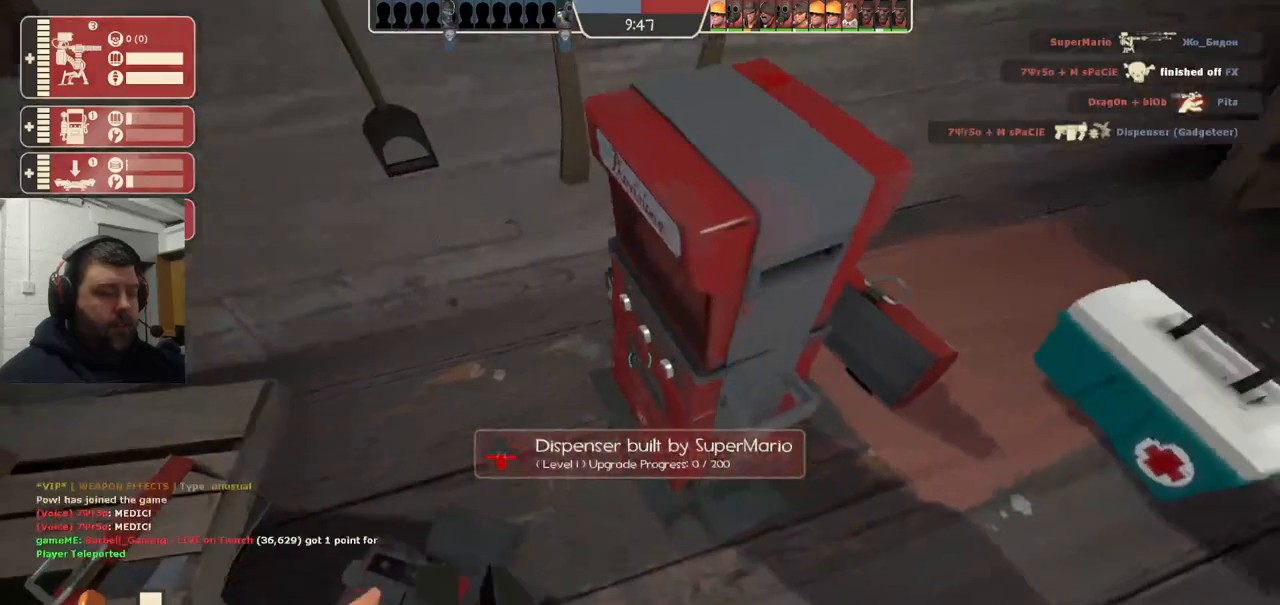
{"buttons": ["R2"], "left_stick": "center", "right_stick": "center", "events": []}
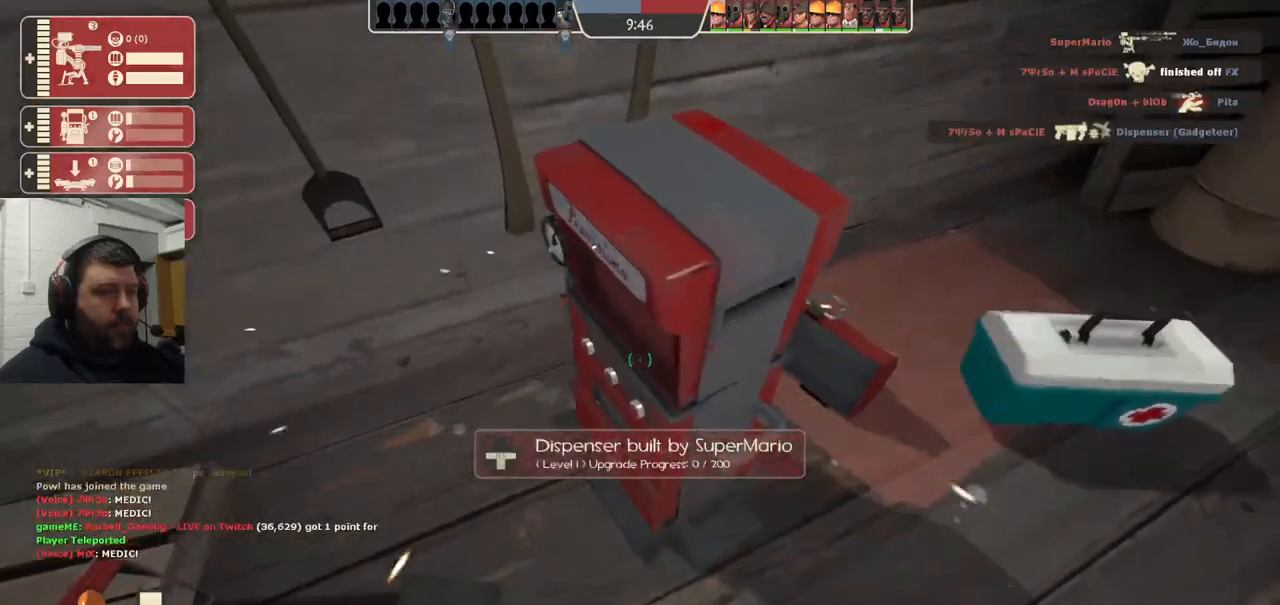
{"buttons": ["R2"], "left_stick": "center", "right_stick": "center", "events": []}
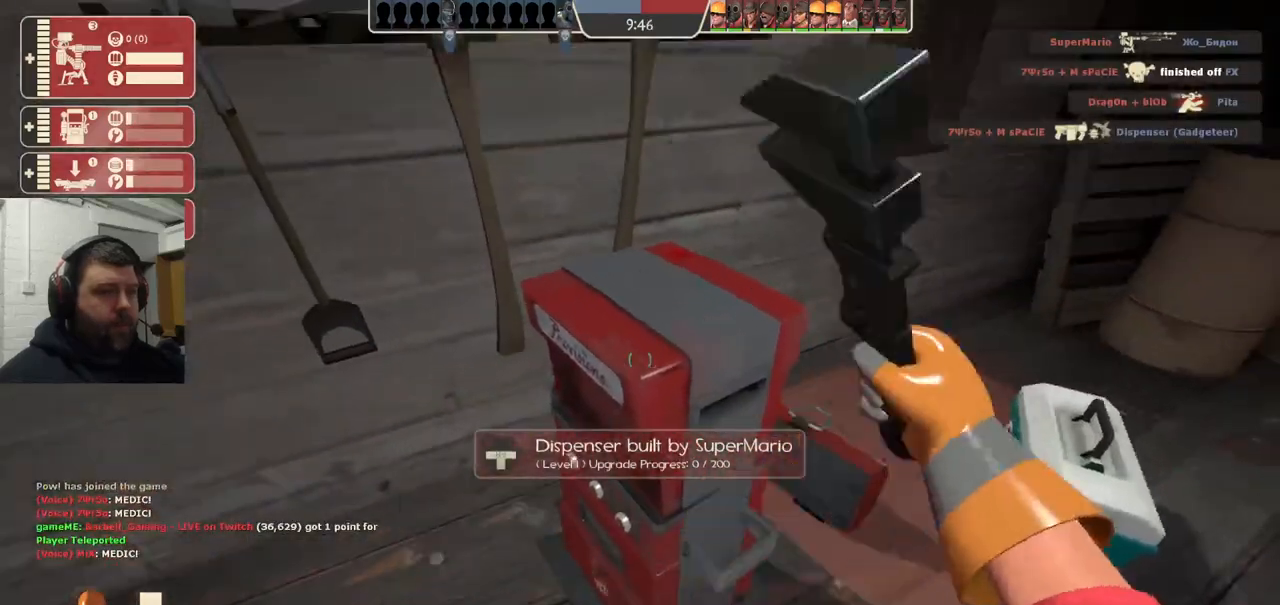
{"buttons": ["R2"], "left_stick": "center", "right_stick": "center", "events": []}
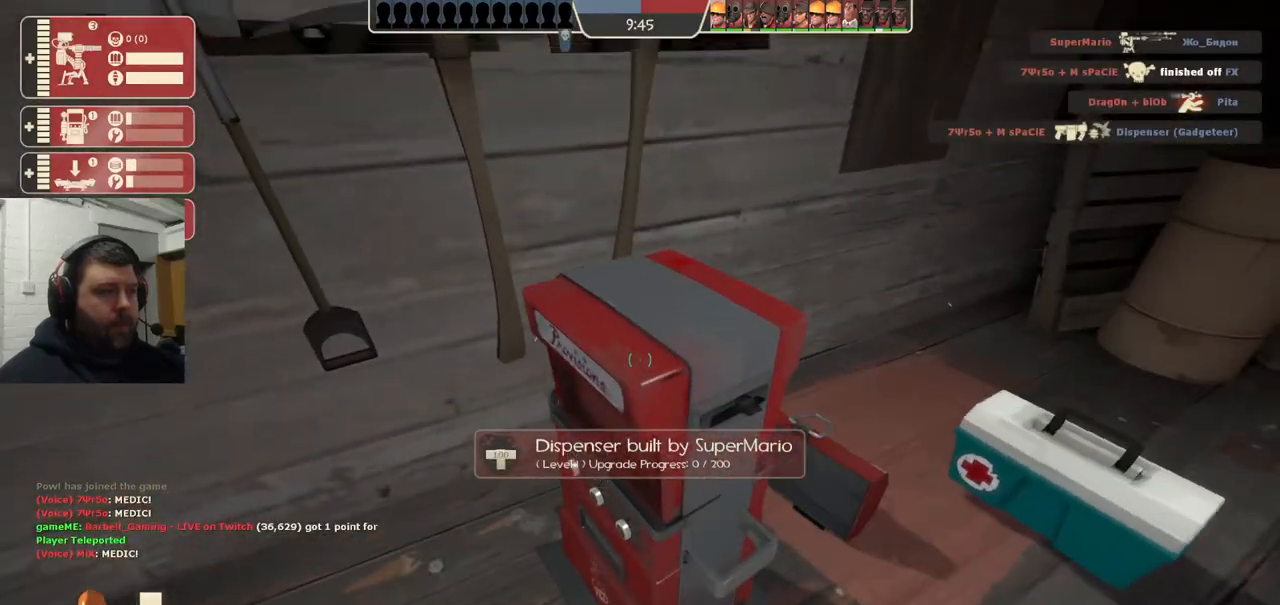
{"buttons": ["R2"], "left_stick": "center", "right_stick": "center", "events": []}
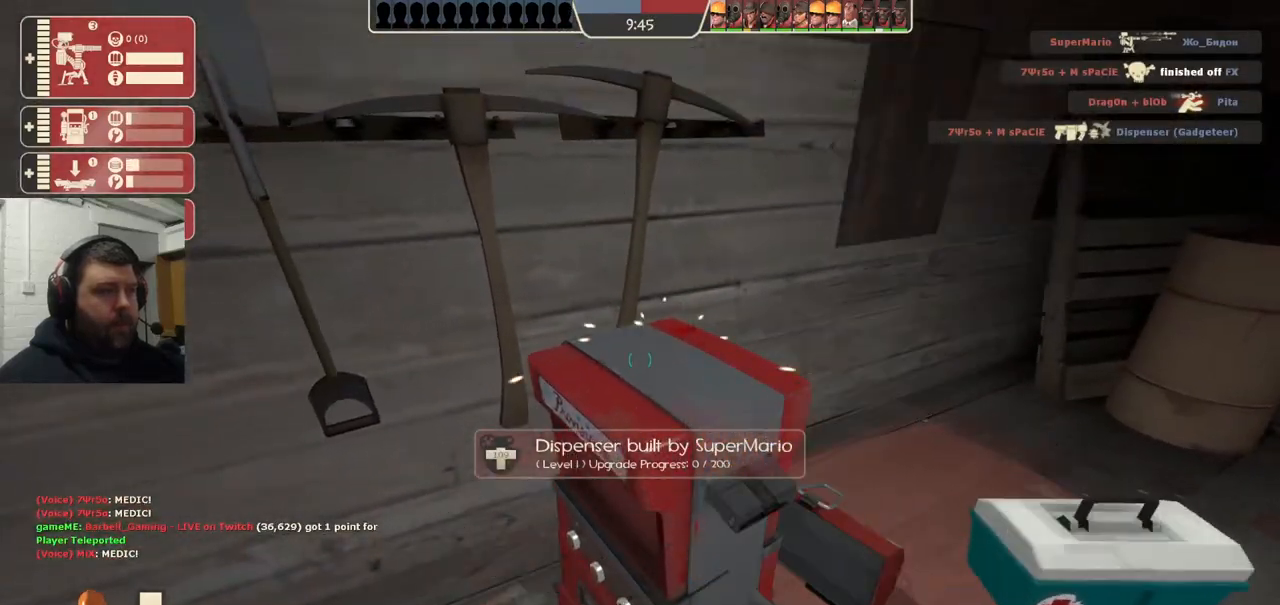
{"buttons": ["R2"], "left_stick": "center", "right_stick": "center", "events": []}
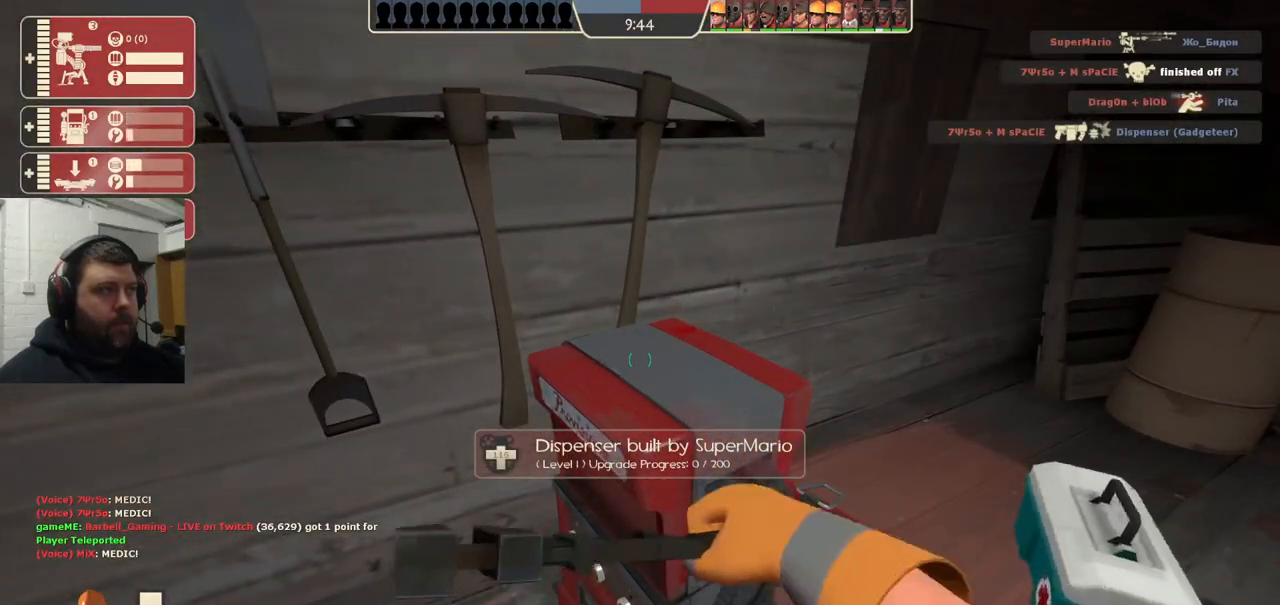
{"buttons": ["R2"], "left_stick": "center", "right_stick": "center", "events": []}
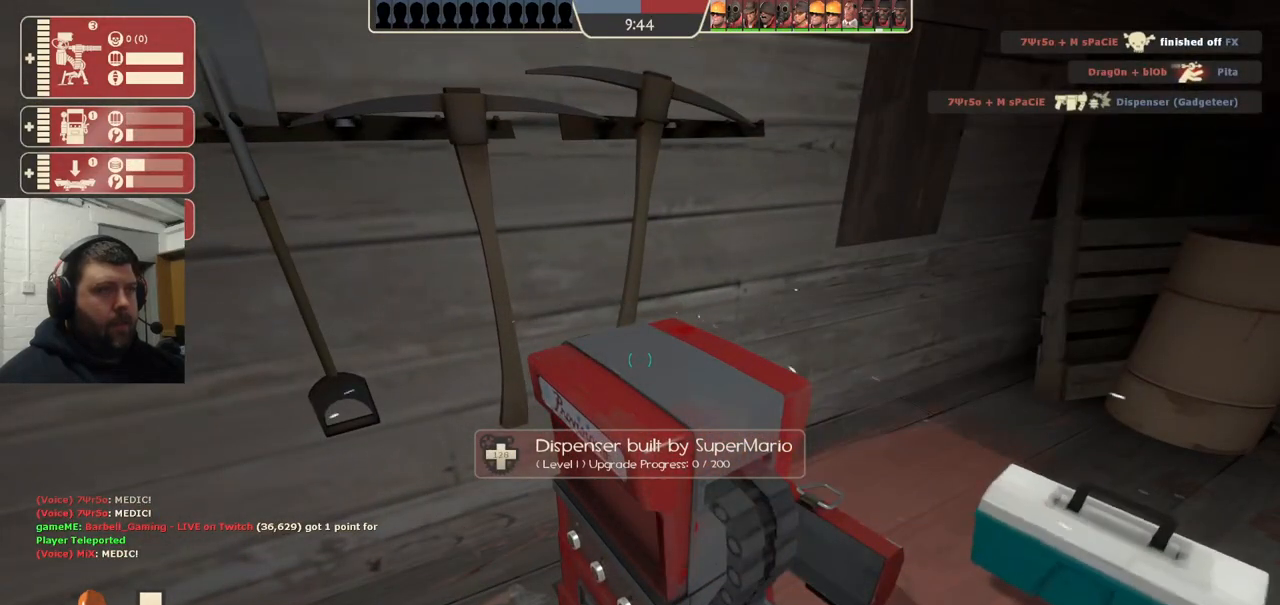
{"buttons": ["R2"], "left_stick": "center", "right_stick": "center", "events": []}
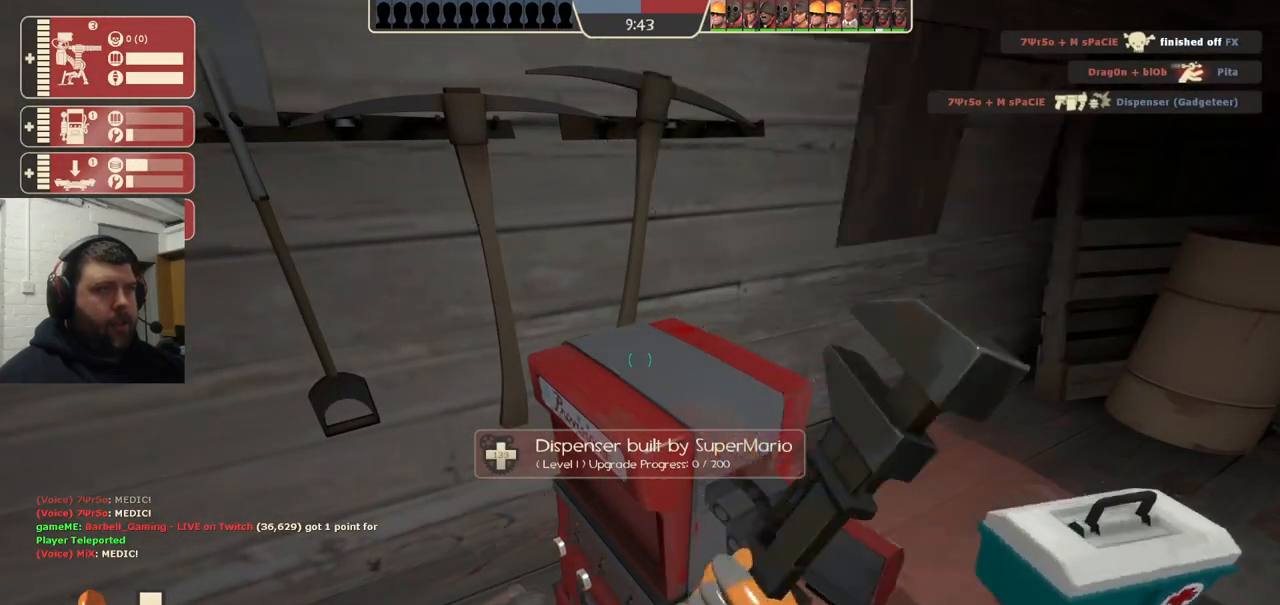
{"buttons": ["R2"], "left_stick": "center", "right_stick": "center", "events": []}
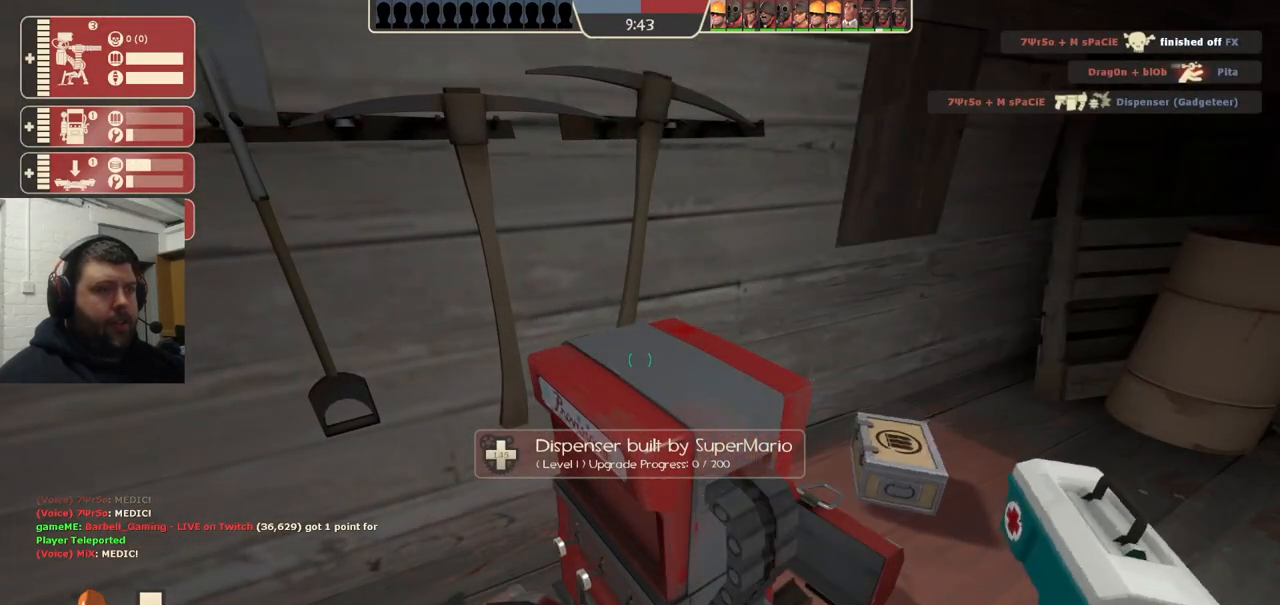
{"buttons": [], "left_stick": "up-right", "right_stick": "center", "events": [[367, "R2", "up"], [450, "left_stick", "right"], [500, "left_stick", "up-right"]]}
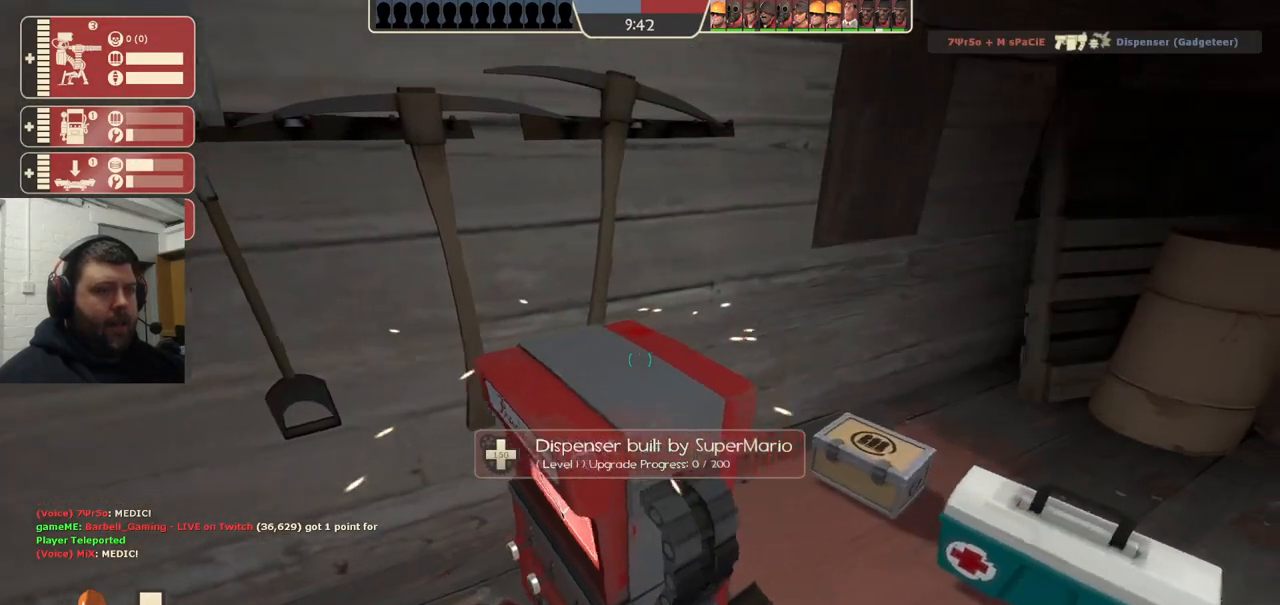
{"buttons": [], "left_stick": "center", "right_stick": "left", "events": [[100, "left_stick", "up"], [167, "right_stick", "left"], [300, "right_stick", "center"], [383, "right_stick", "left"], [483, "left_stick", "center"]]}
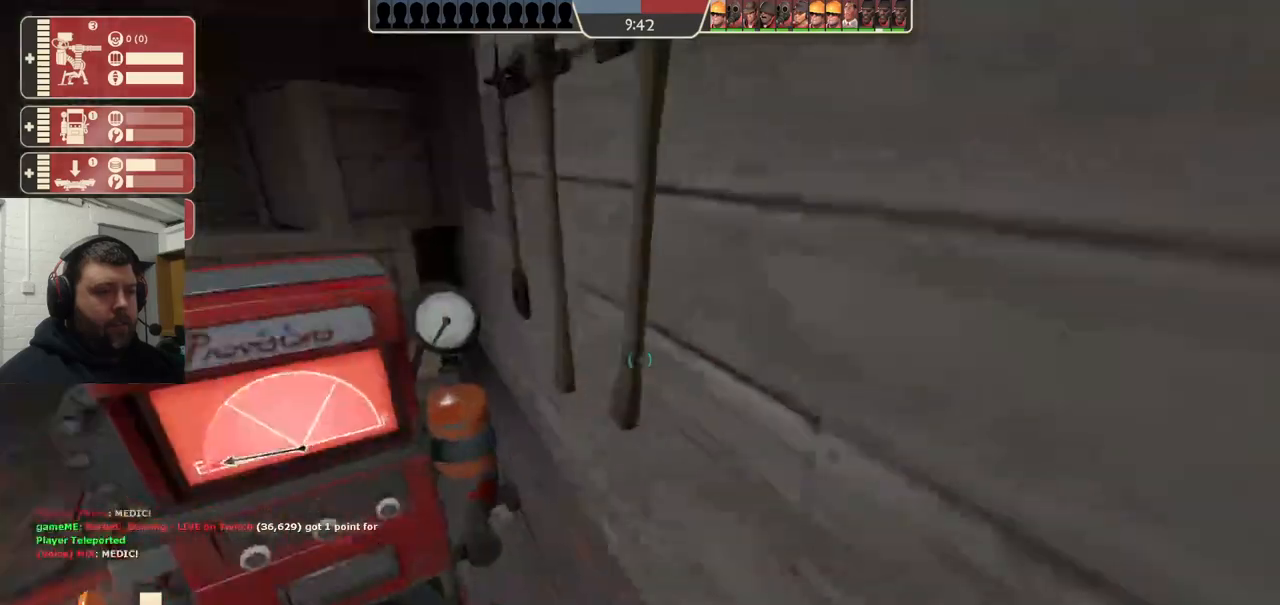
{"buttons": ["R2"], "left_stick": "center", "right_stick": "center", "events": [[133, "right_stick", "center"], [250, "left_stick", "up"], [350, "left_stick", "center"], [417, "R2", "down"]]}
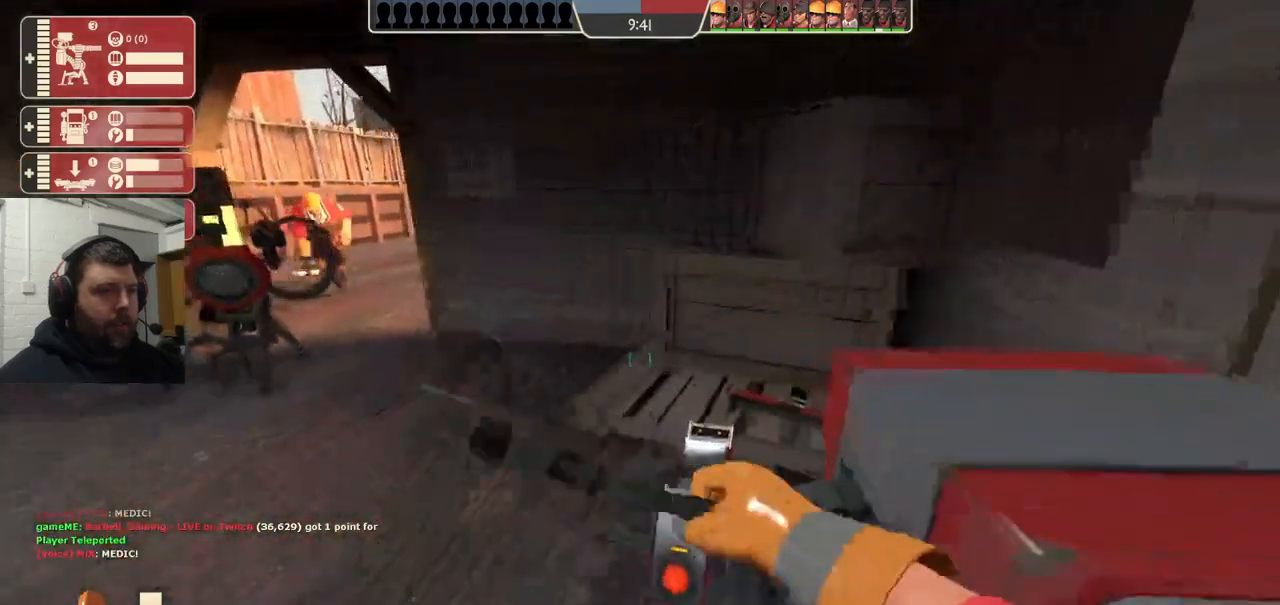
{"buttons": [], "left_stick": "up-left", "right_stick": "center", "events": [[67, "R2", "up"], [183, "left_stick", "up-left"]]}
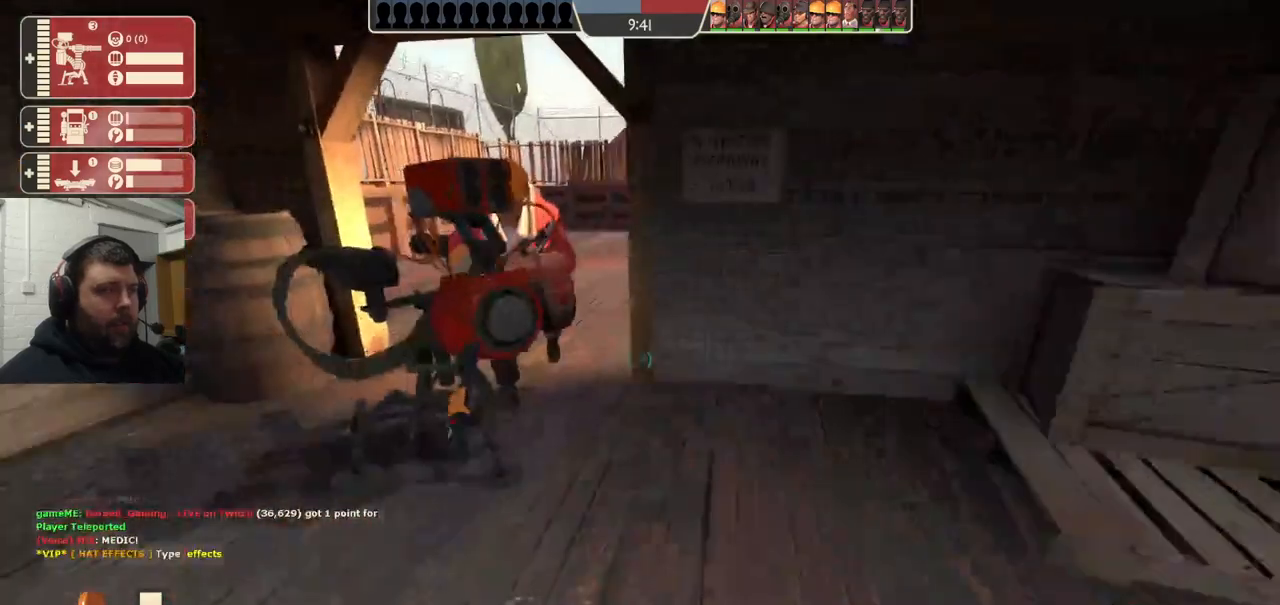
{"buttons": [], "left_stick": "down", "right_stick": "right", "events": [[50, "R2", "down"], [300, "left_stick", "center"], [317, "R2", "up"], [367, "left_stick", "down"], [483, "right_stick", "right"]]}
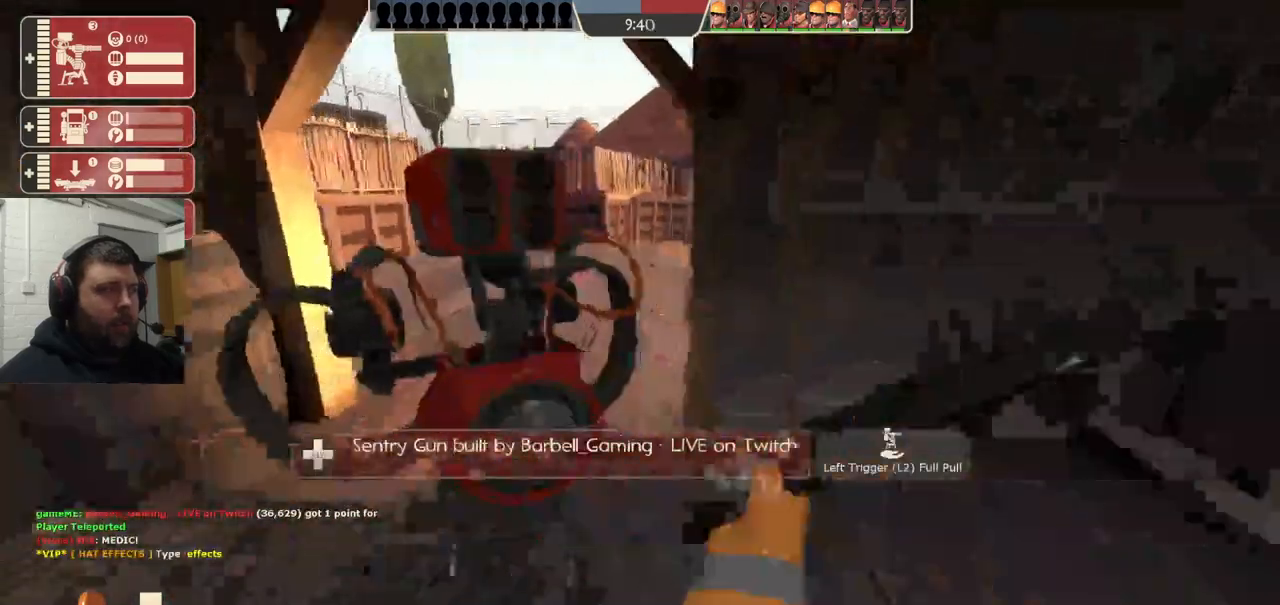
{"buttons": ["R2"], "left_stick": "center", "right_stick": "center", "events": [[17, "left_stick", "down-right"], [200, "left_stick", "right"], [200, "right_stick", "center"], [350, "R2", "down"], [417, "left_stick", "center"]]}
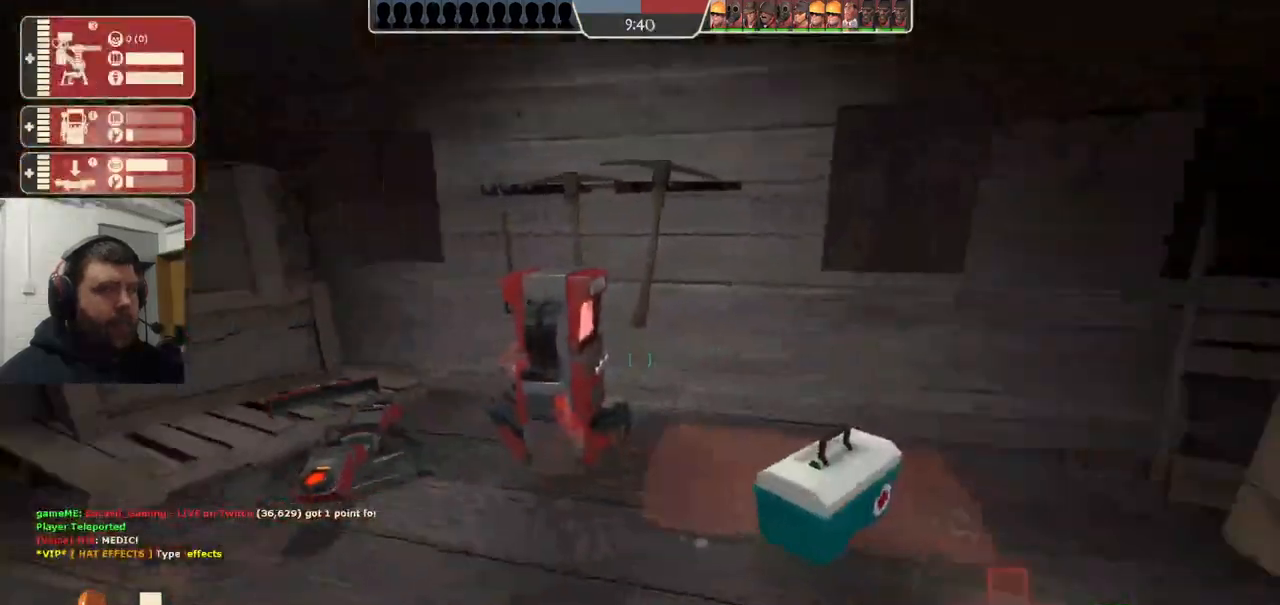
{"buttons": ["R2"], "left_stick": "center", "right_stick": "center", "events": [[33, "left_stick", "up"], [233, "left_stick", "center"]]}
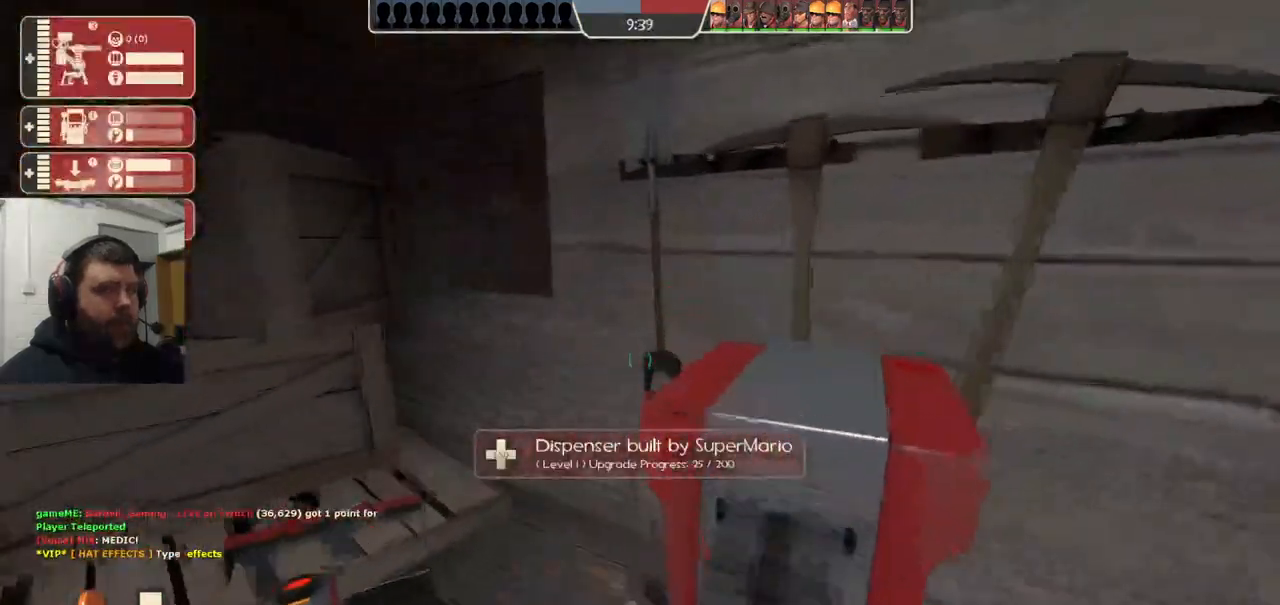
{"buttons": ["R2"], "left_stick": "center", "right_stick": "center", "events": []}
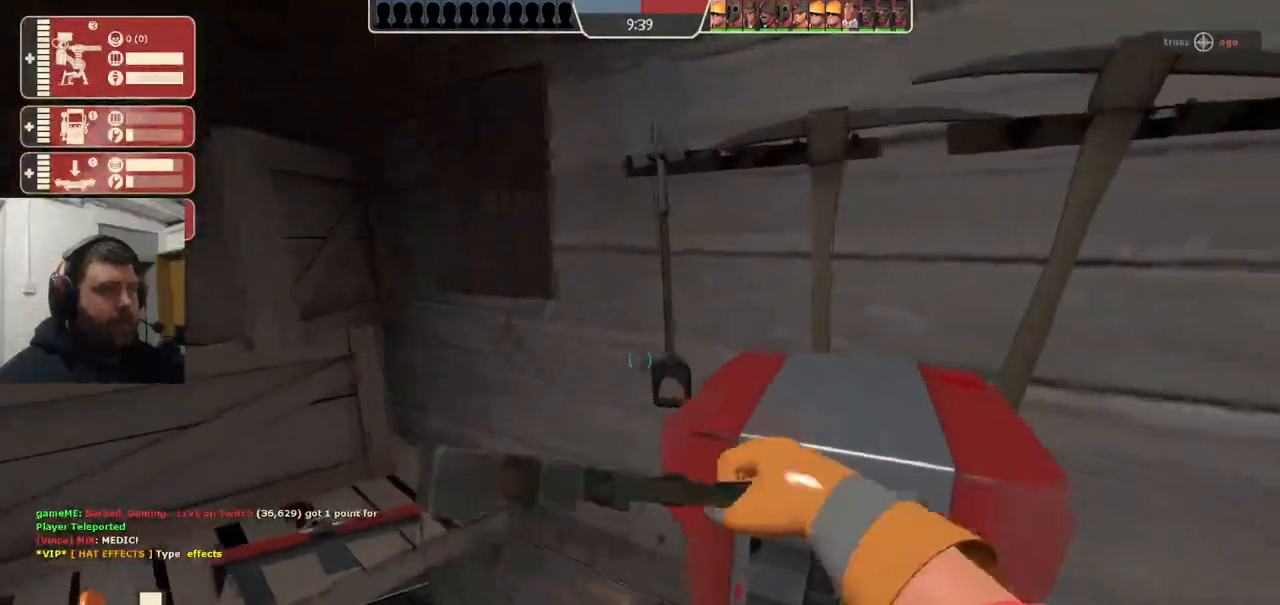
{"buttons": ["R2"], "left_stick": "center", "right_stick": "center", "events": []}
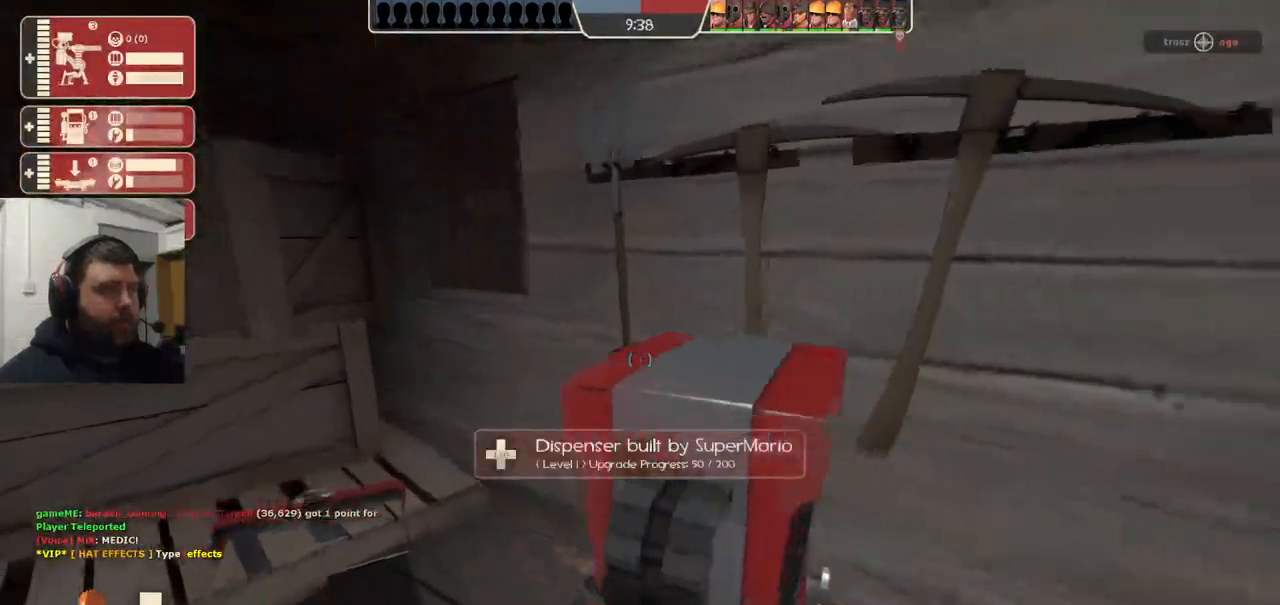
{"buttons": ["R2"], "left_stick": "center", "right_stick": "center", "events": []}
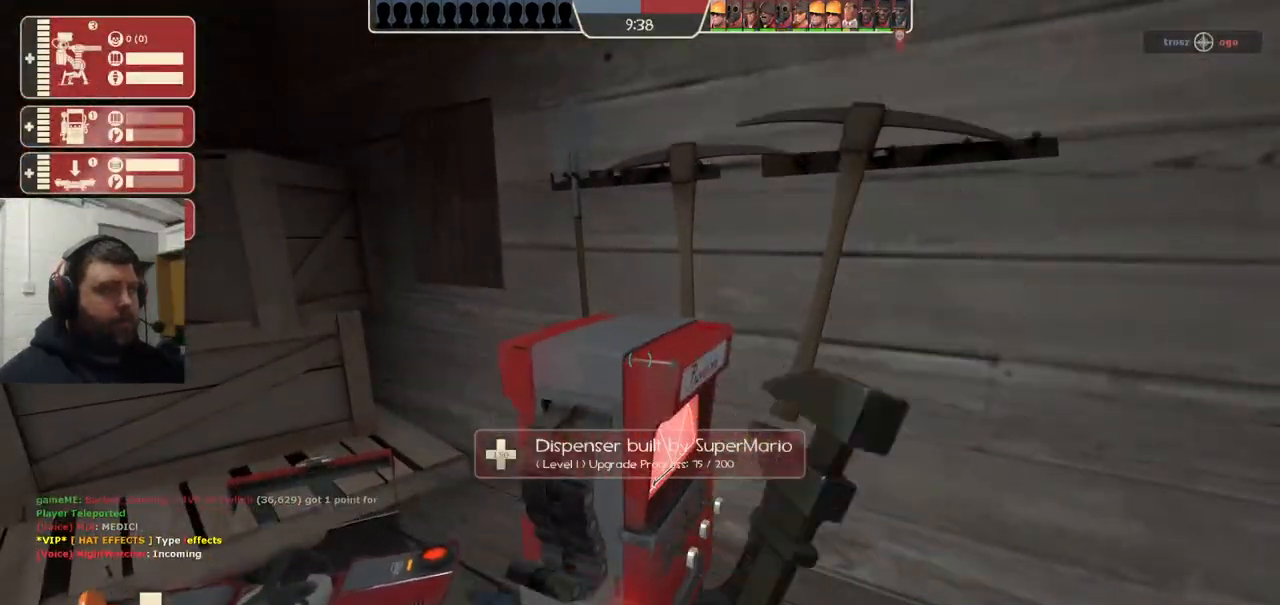
{"buttons": [], "left_stick": "center", "right_stick": "center", "events": [[500, "R2", "up"]]}
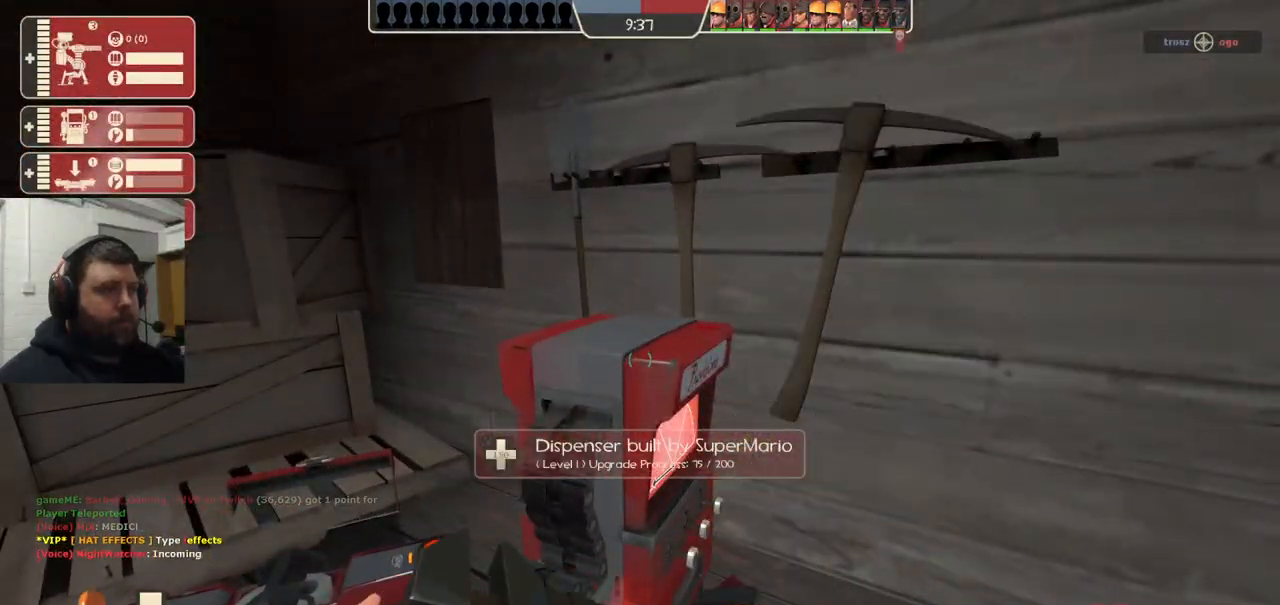
{"buttons": [], "left_stick": "center", "right_stick": "center", "events": [[83, "left_stick", "down"], [117, "right_stick", "left"], [400, "left_stick", "center"], [400, "right_stick", "center"]]}
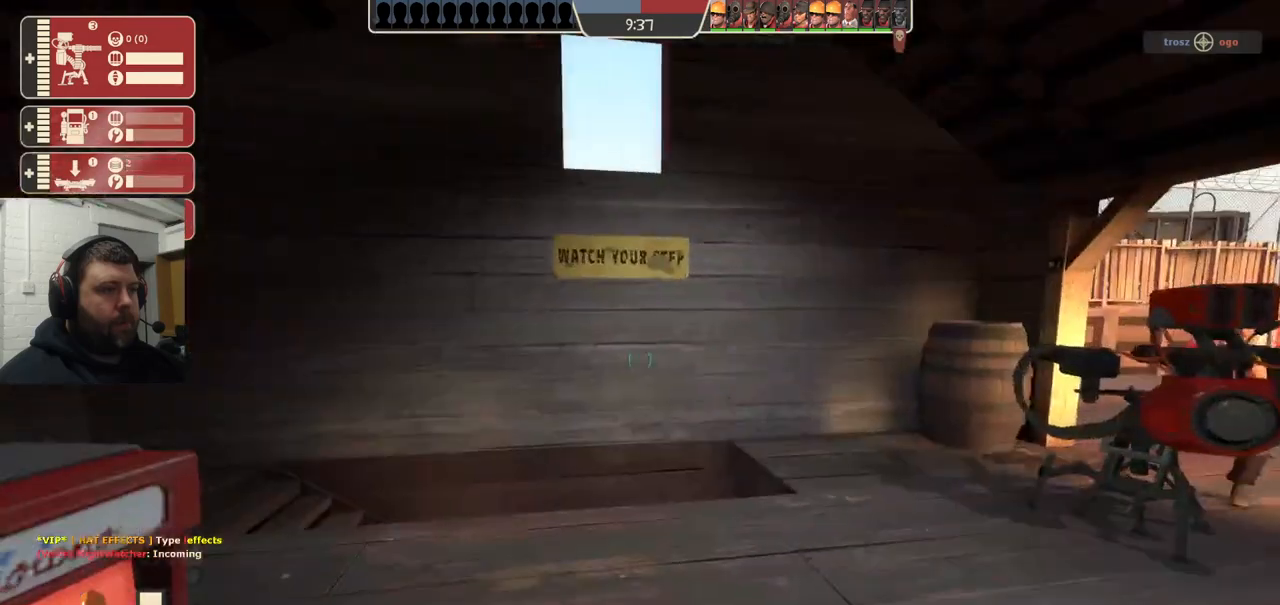
{"buttons": ["R2"], "left_stick": "up", "right_stick": "center", "events": [[50, "right_stick", "left"], [67, "left_stick", "down"], [217, "left_stick", "center"], [250, "right_stick", "center"], [333, "left_stick", "up"], [383, "R2", "down"]]}